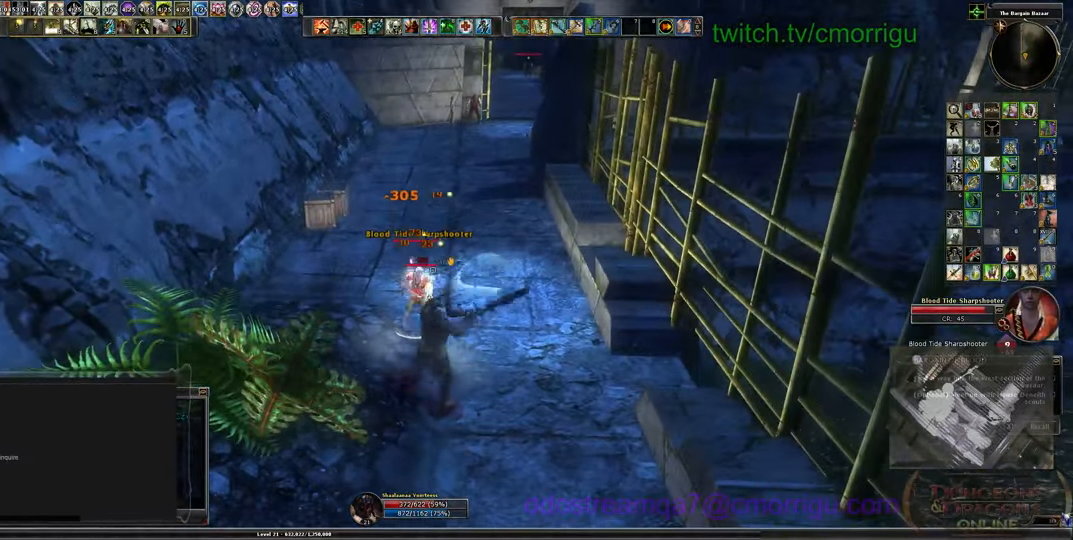
Gameplay with keyboard; each line is a JSON object with the keys held at the frame after it. "events" lists presses ("down") and releases ("up") of ".", "/", "0", "1", "2", "3", "4", "5", "6", "7", "8", "9", "a", "b", "backslash", "backspace", "c", "caps_lock", "comma", "ctrl_l", "ctrl_r", "d", "e", "equals", "escape", "f", "f1", "f10", "f11", "f12", "f2", "f3", "f4", "f5", "f6", "f7", "f8", "f9", "g", "h", "i", "j", "k", "l", "lbracket", "m", "minus", "n", "o", "p", "q", "quote", "r", "rbracket", "return", "s", "semicolon", "shift_l", "shift_r", "space", "t", "tab", "tilde", "u", "v", "w", "x", "y" and "z" between this image and that frame as [ms after this image, input, new state], when the widget could be followed in between. No other keys are recorded. Mouse input is not recorded.
{"keys": ["3"], "events": [[400, "3", "down"]]}
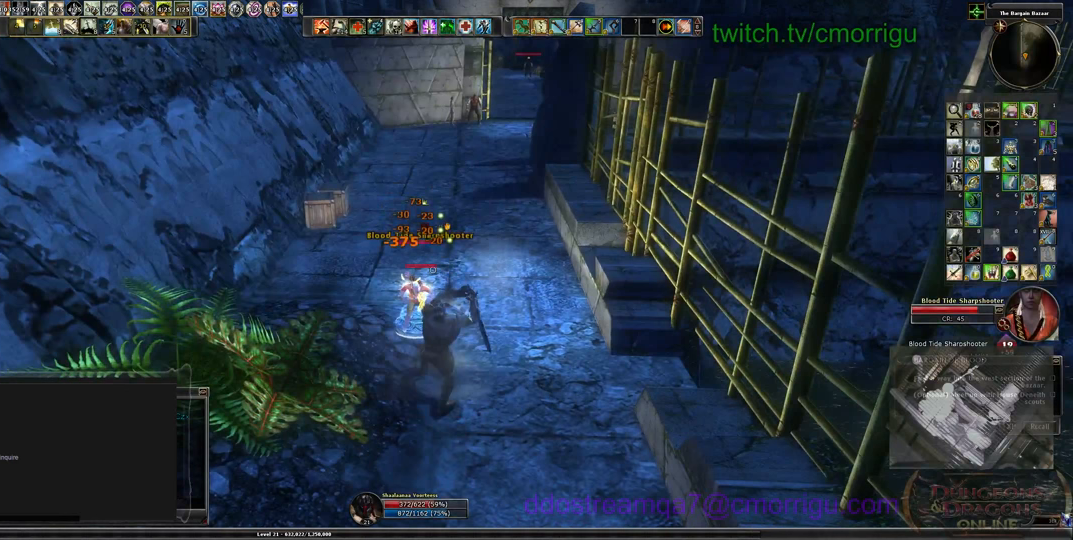
{"keys": [], "events": [[133, "3", "up"]]}
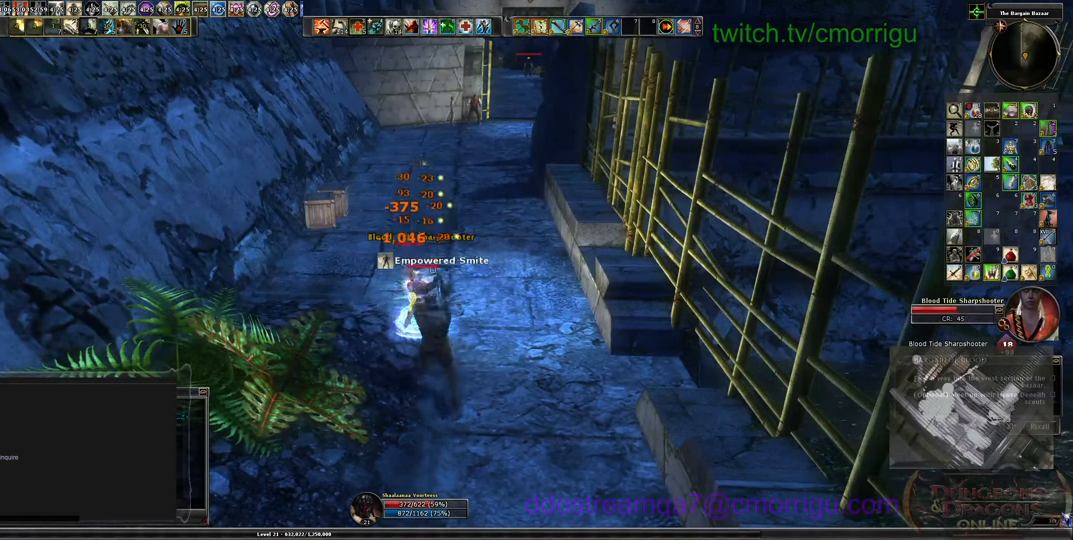
{"keys": [], "events": []}
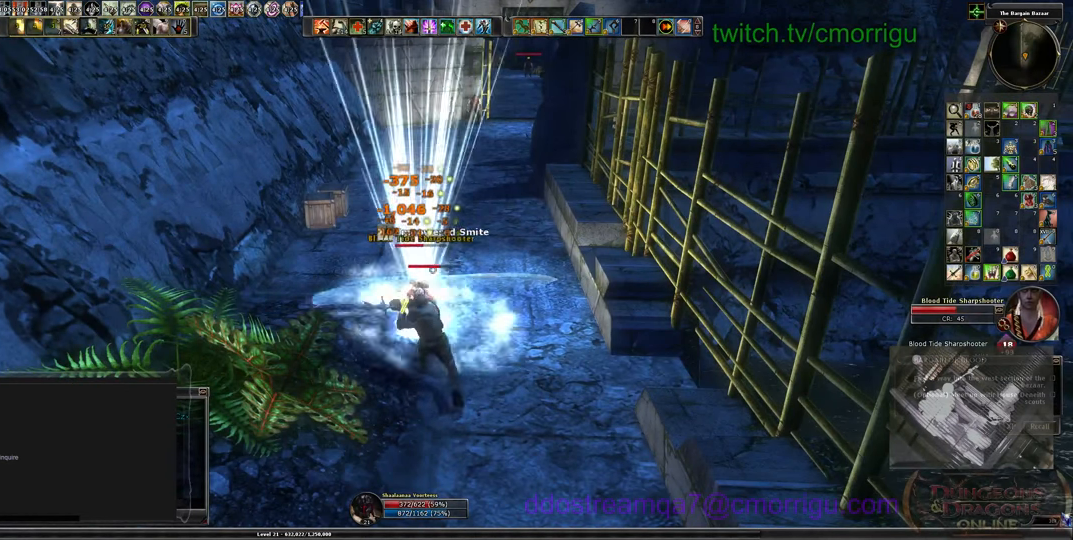
{"keys": [], "events": []}
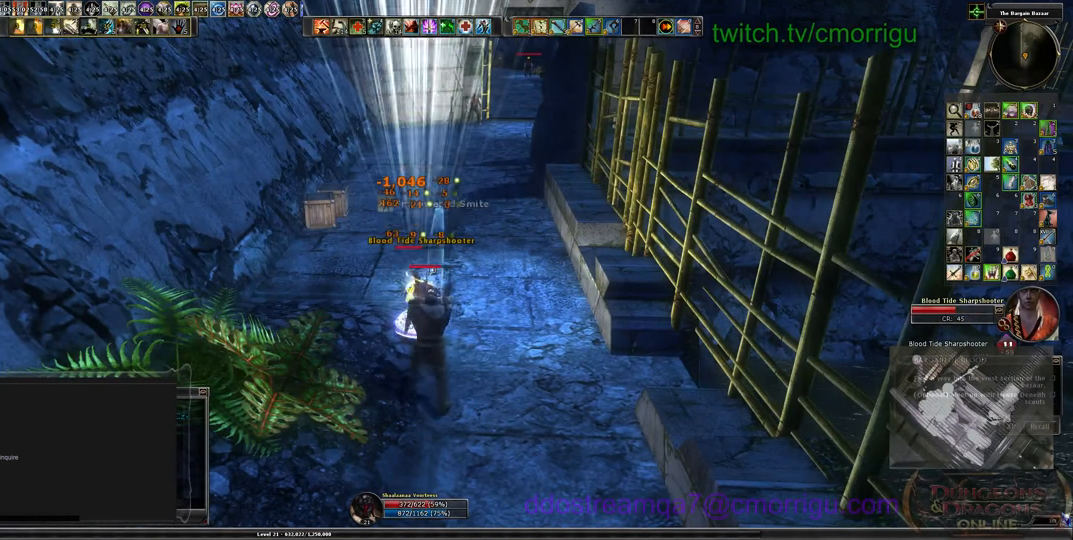
{"keys": [], "events": []}
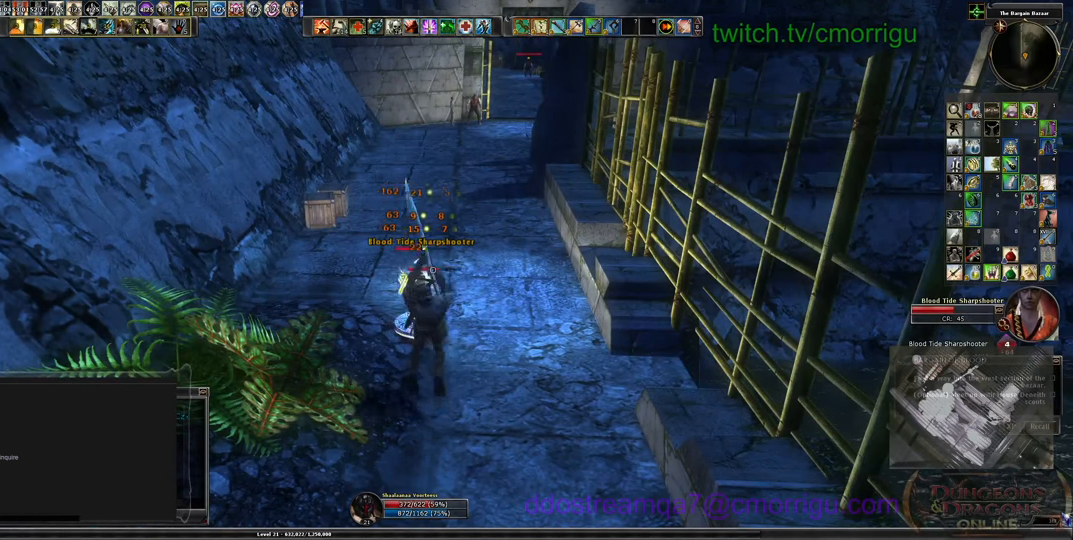
{"keys": [], "events": []}
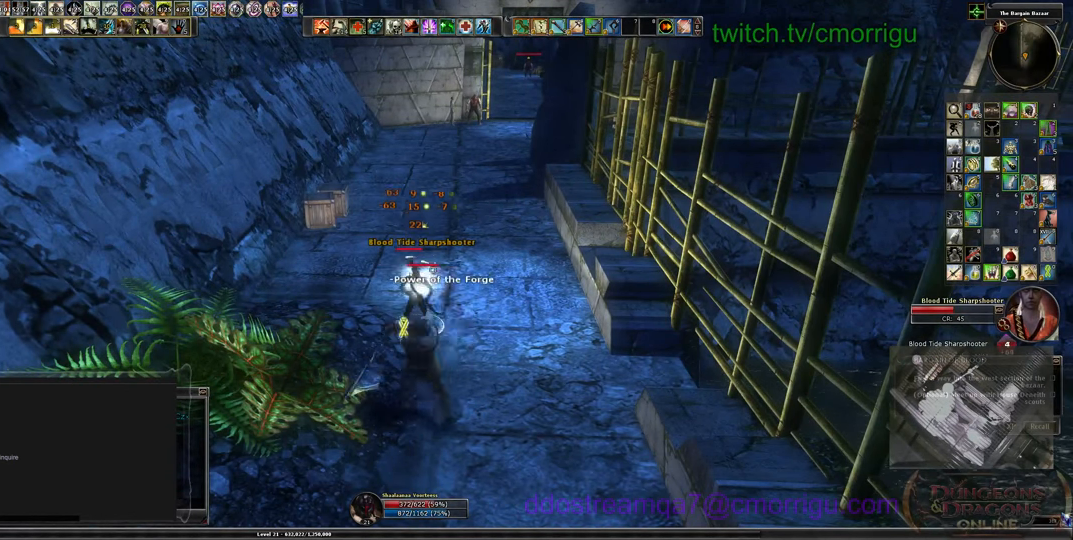
{"keys": [], "events": []}
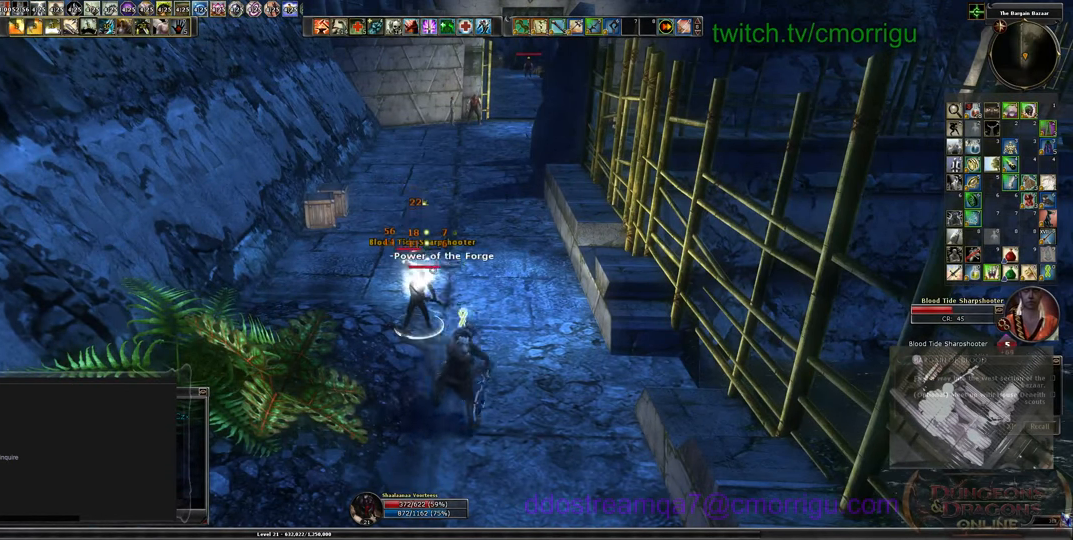
{"keys": ["equals"], "events": [[433, "equals", "down"]]}
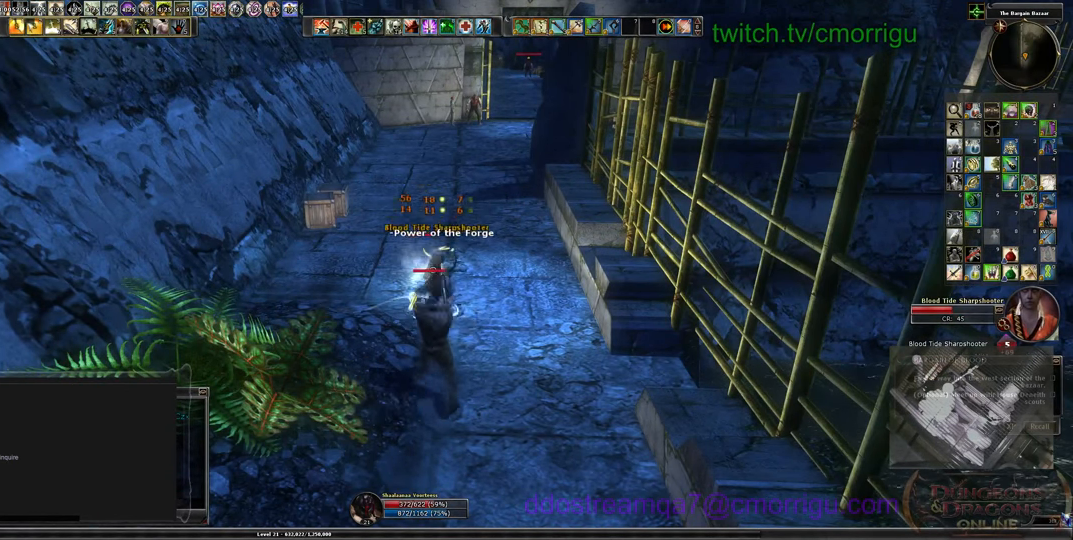
{"keys": ["d", "w"], "events": [[133, "equals", "up"], [300, "w", "down"], [467, "d", "down"]]}
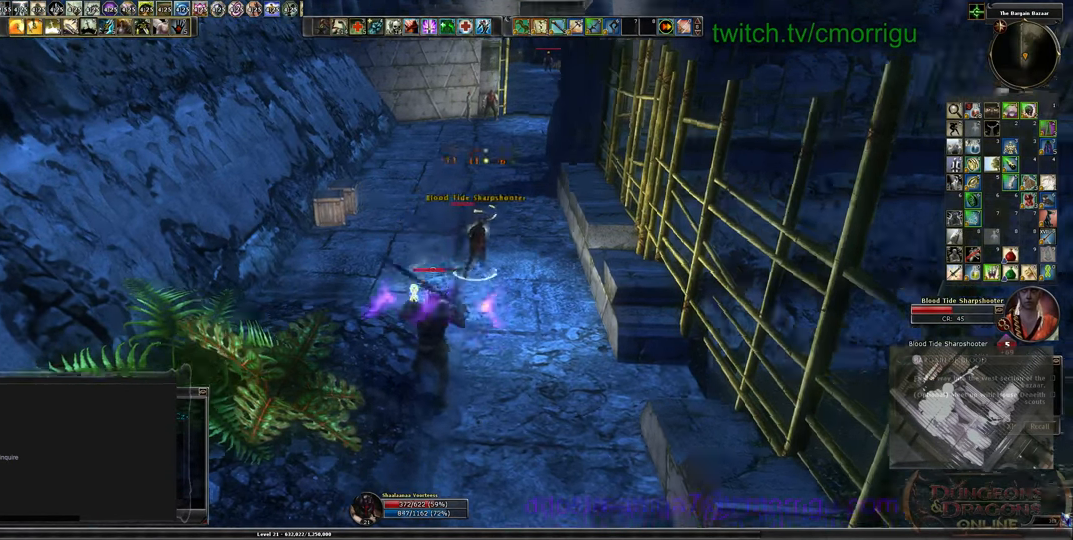
{"keys": ["d", "w"], "events": []}
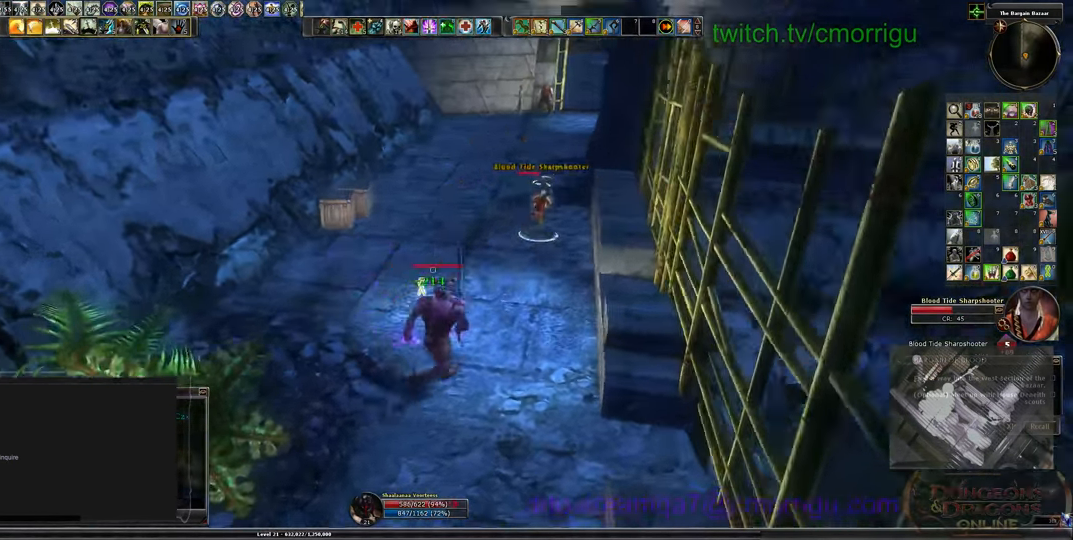
{"keys": ["w"], "events": [[433, "d", "up"]]}
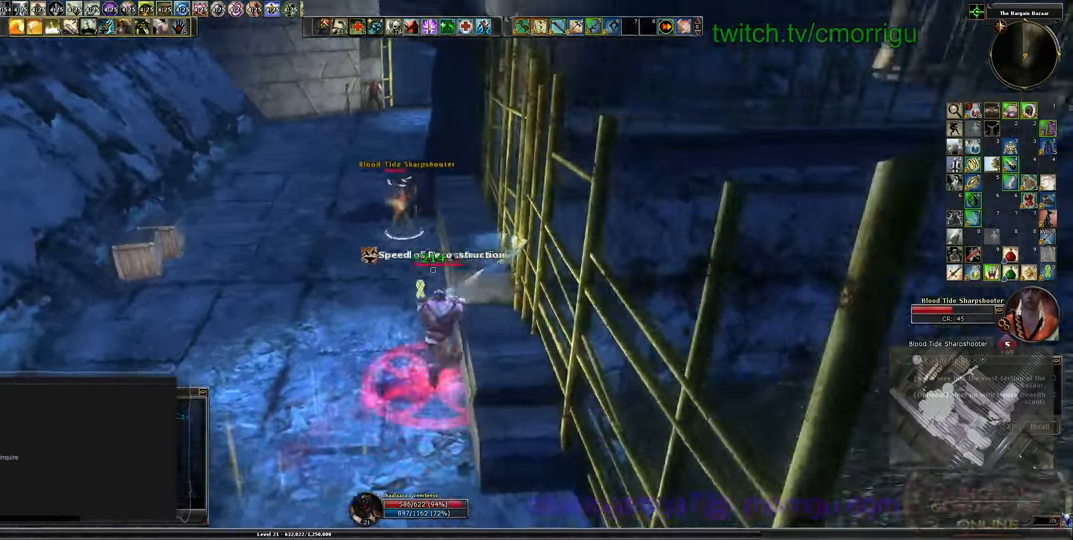
{"keys": [], "events": [[466, "w", "up"]]}
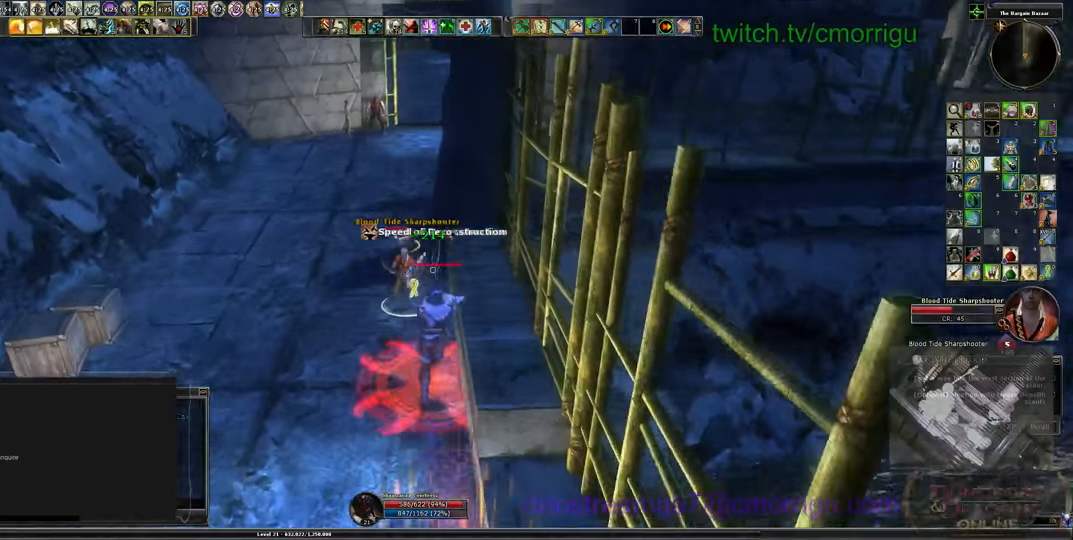
{"keys": [], "events": [[166, "1", "down"], [333, "1", "up"]]}
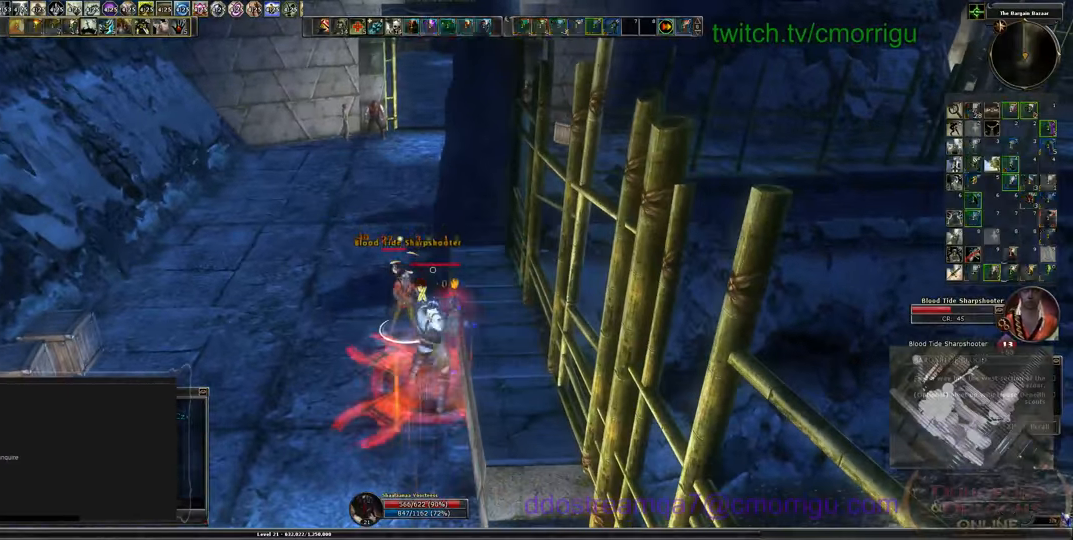
{"keys": [], "events": []}
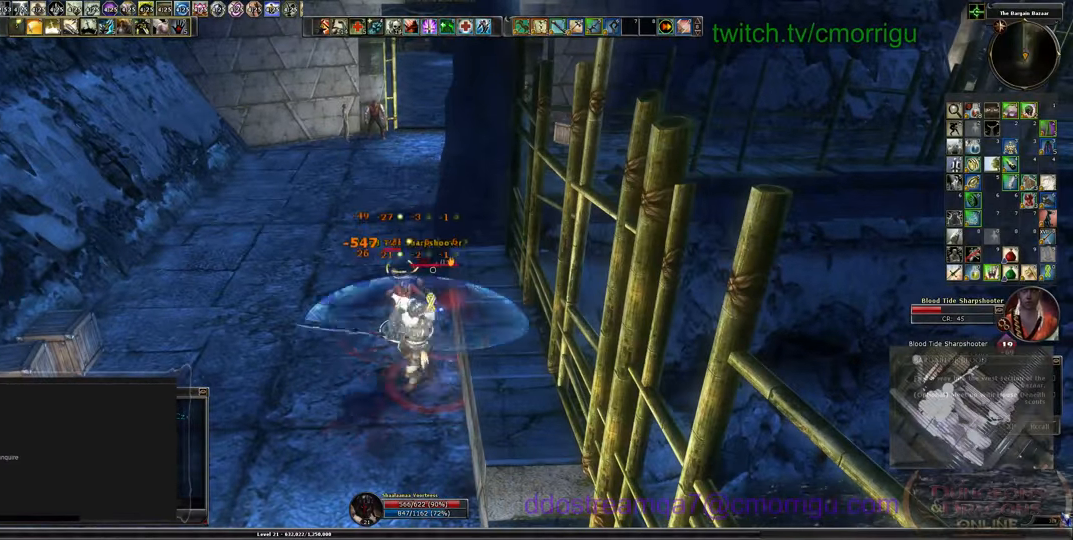
{"keys": ["2"], "events": [[466, "2", "down"]]}
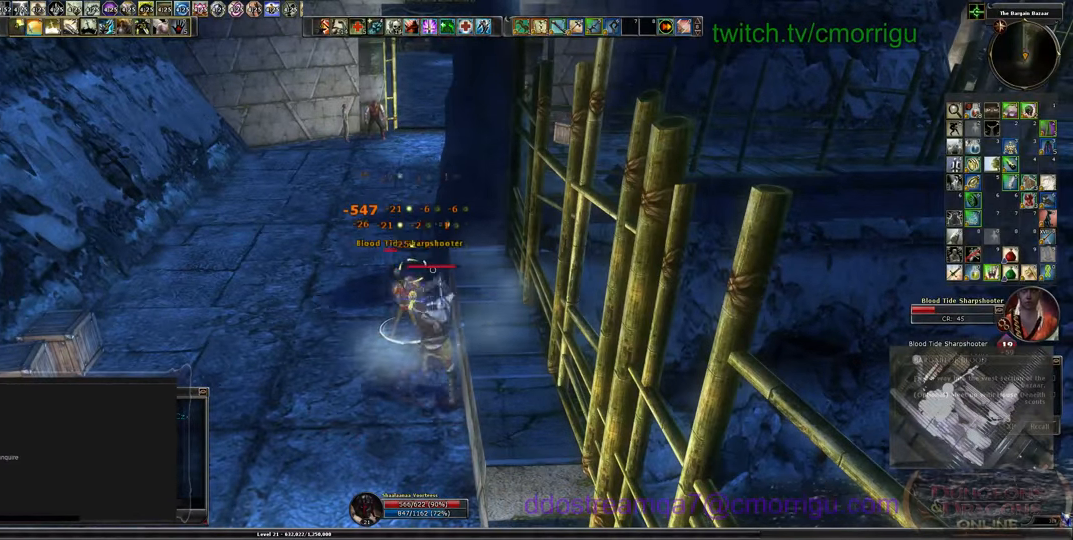
{"keys": [], "events": [[166, "2", "up"]]}
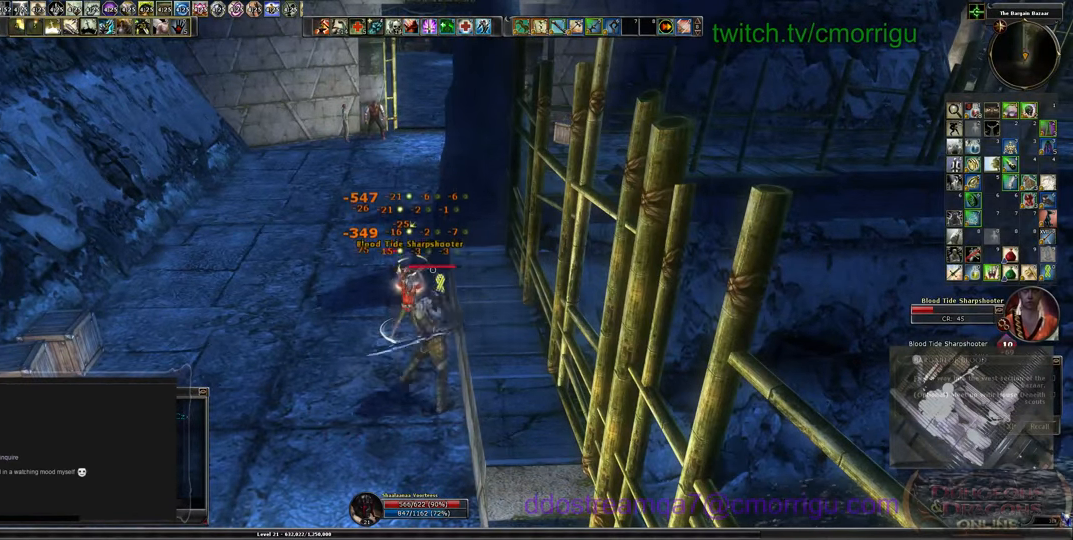
{"keys": [], "events": []}
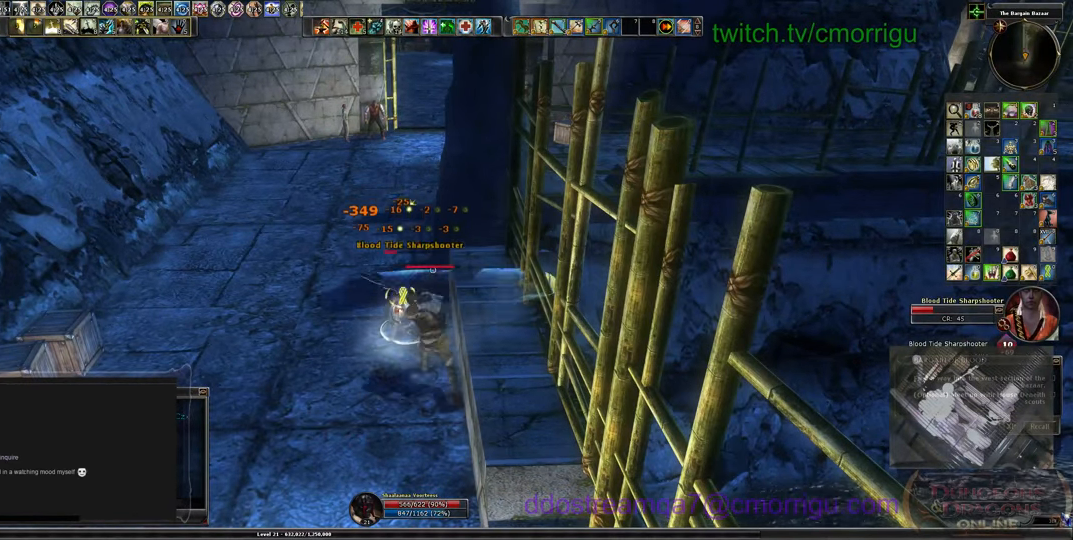
{"keys": [], "events": []}
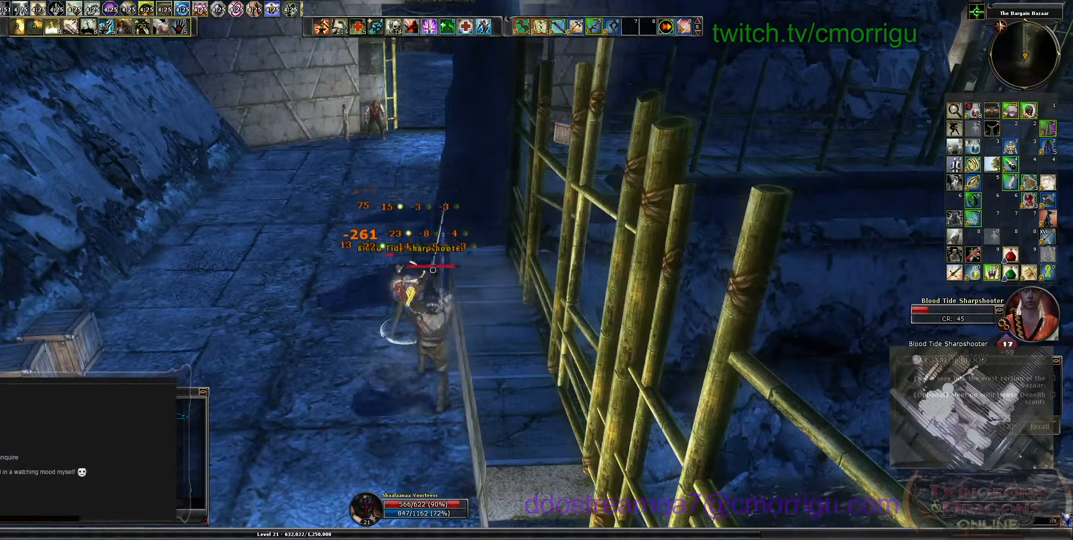
{"keys": [], "events": []}
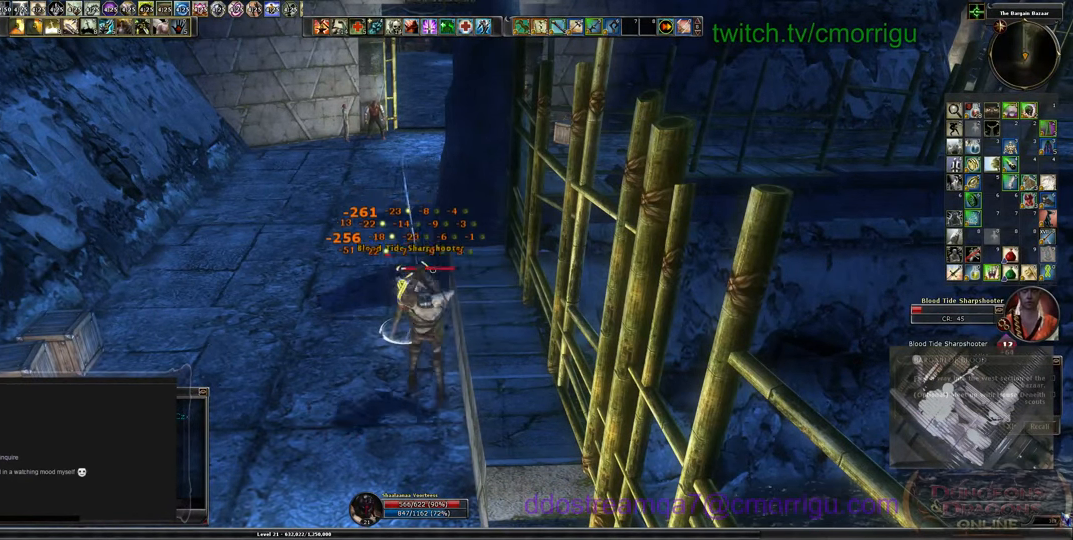
{"keys": [], "events": []}
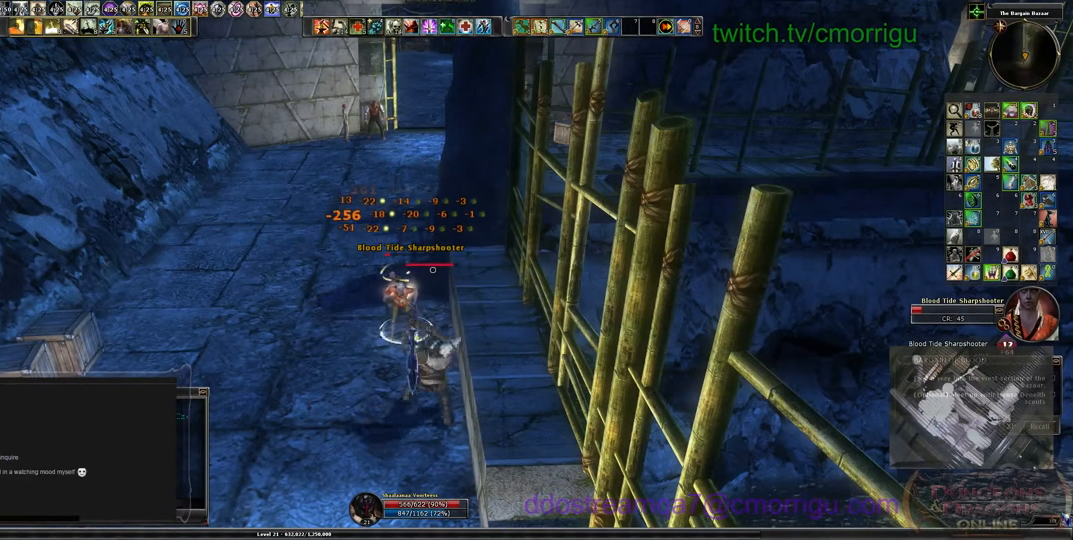
{"keys": [], "events": []}
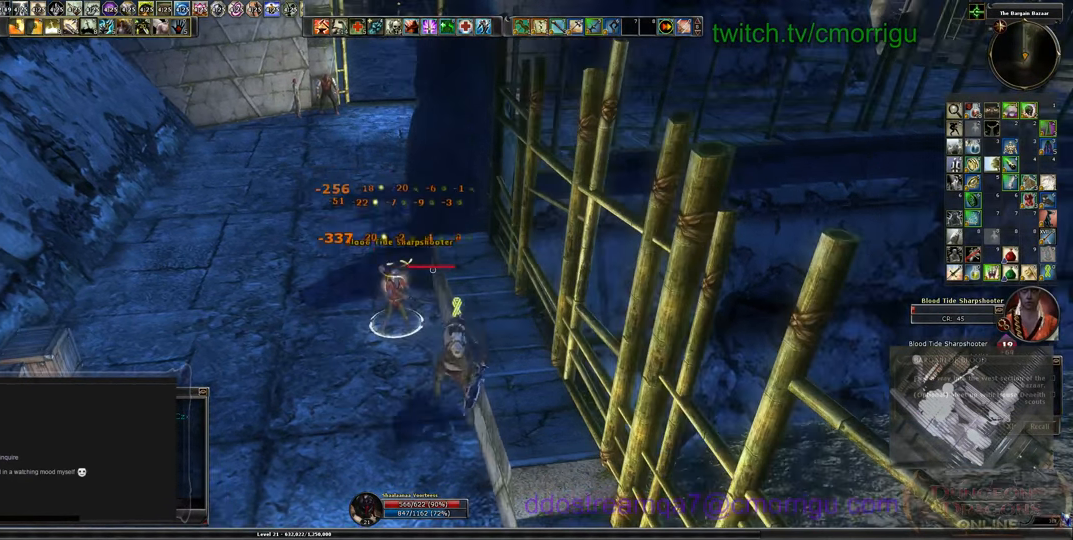
{"keys": [], "events": []}
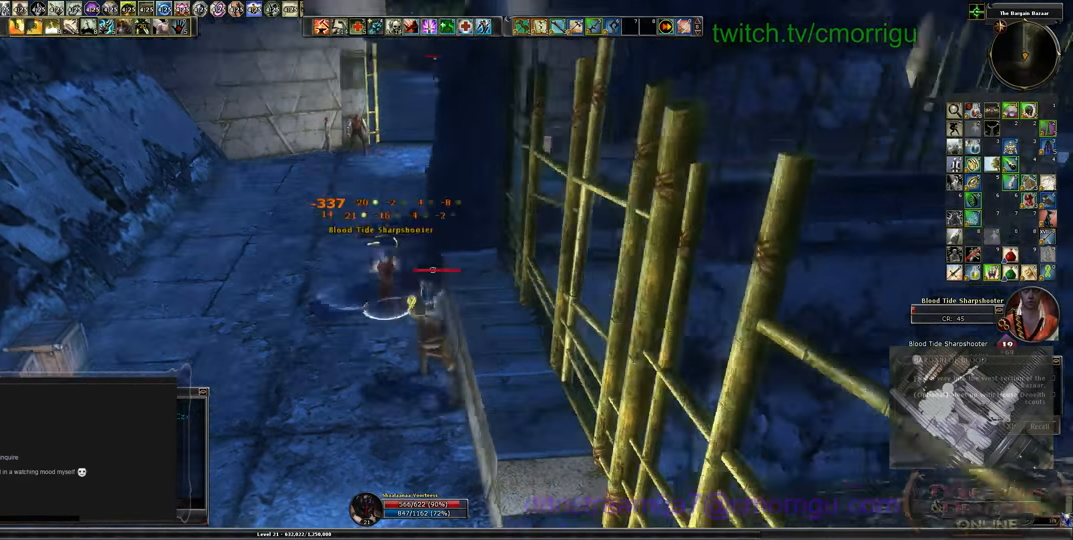
{"keys": ["a"], "events": [[499, "a", "down"]]}
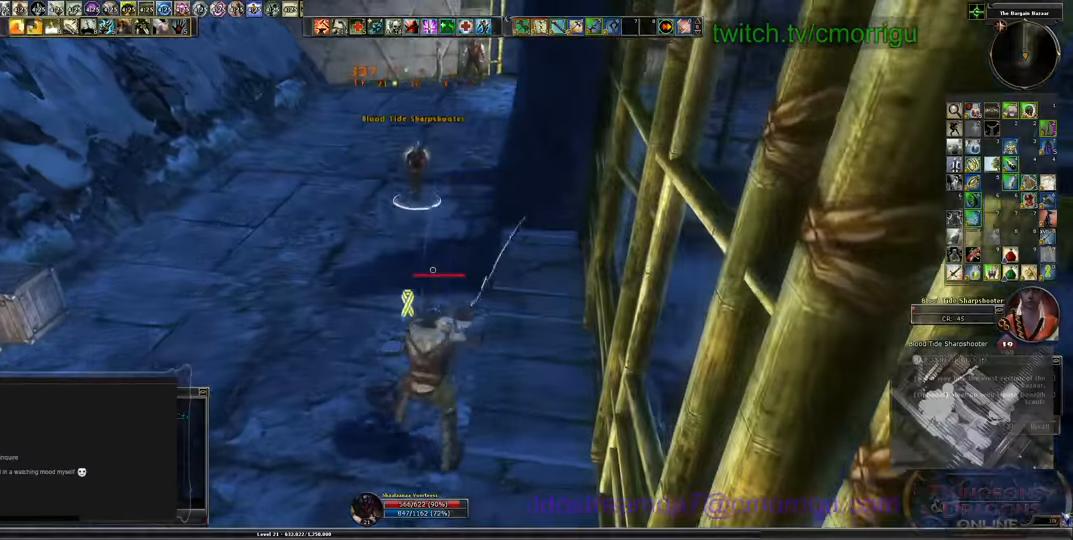
{"keys": ["a"], "events": []}